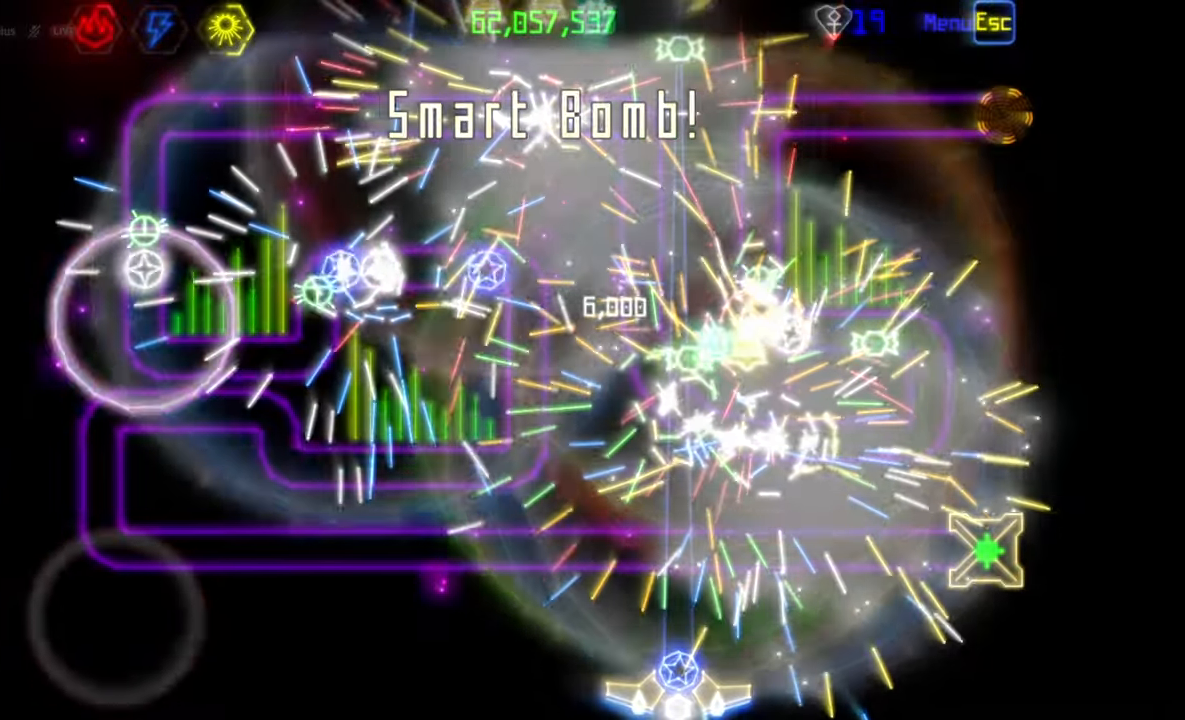
Gameplay with keyboard and mouse; each line is a JSON object with the keys and mouse buttons held at the frame after it. "events" lists presses ("down") and releases ("up") of "mouse_left", "mouse_wheel", "mouse_right", "mouse_mb4" and "mouse_mb5" between this image and that frame as [ms after this image, input, new state], when the widget could be followed in between. "mouse_left", "mouse_wheel", "mouse_right", "mouse_mb4", "mouse_mb5" = the "left", "wheel", "right", "mb4", "mb5" buttons of the "mouse" list. No other keys are recorded. "wheel" means that the mouse wheel is clicked or scrolled. Mouse movement is not recorded.
{"keys": [], "mouse": [], "events": []}
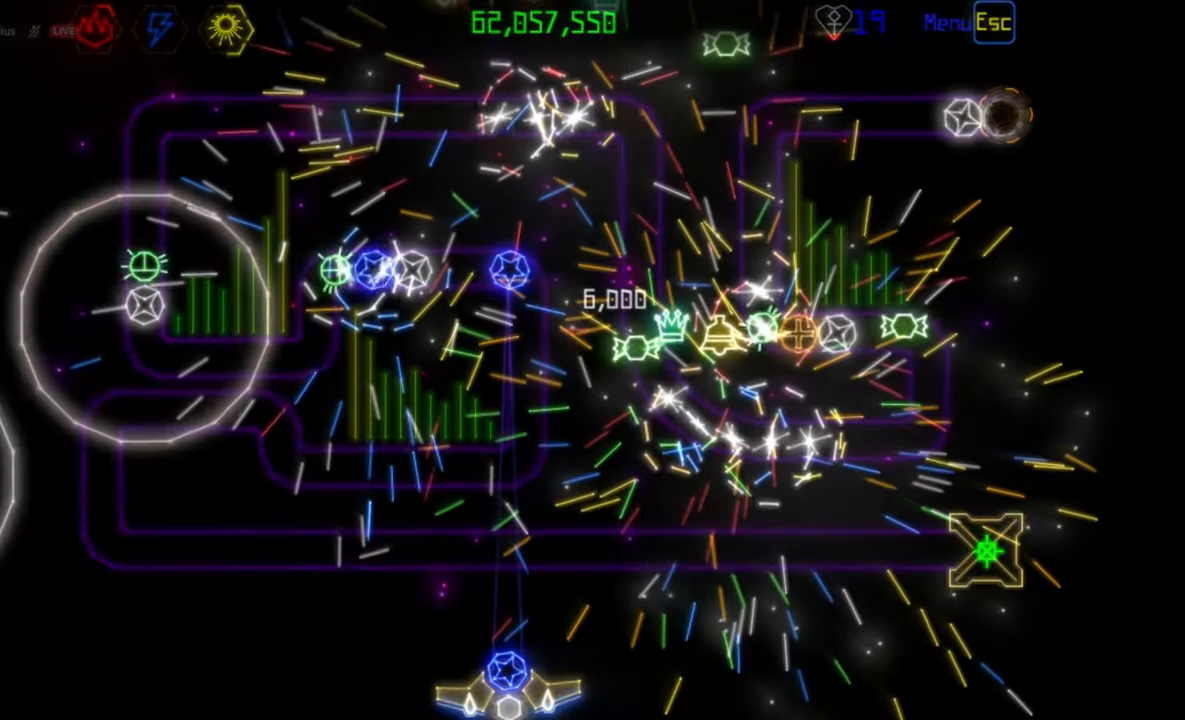
{"keys": [], "mouse": [], "events": [[133, "mouse_left", "down"], [217, "mouse_left", "up"]]}
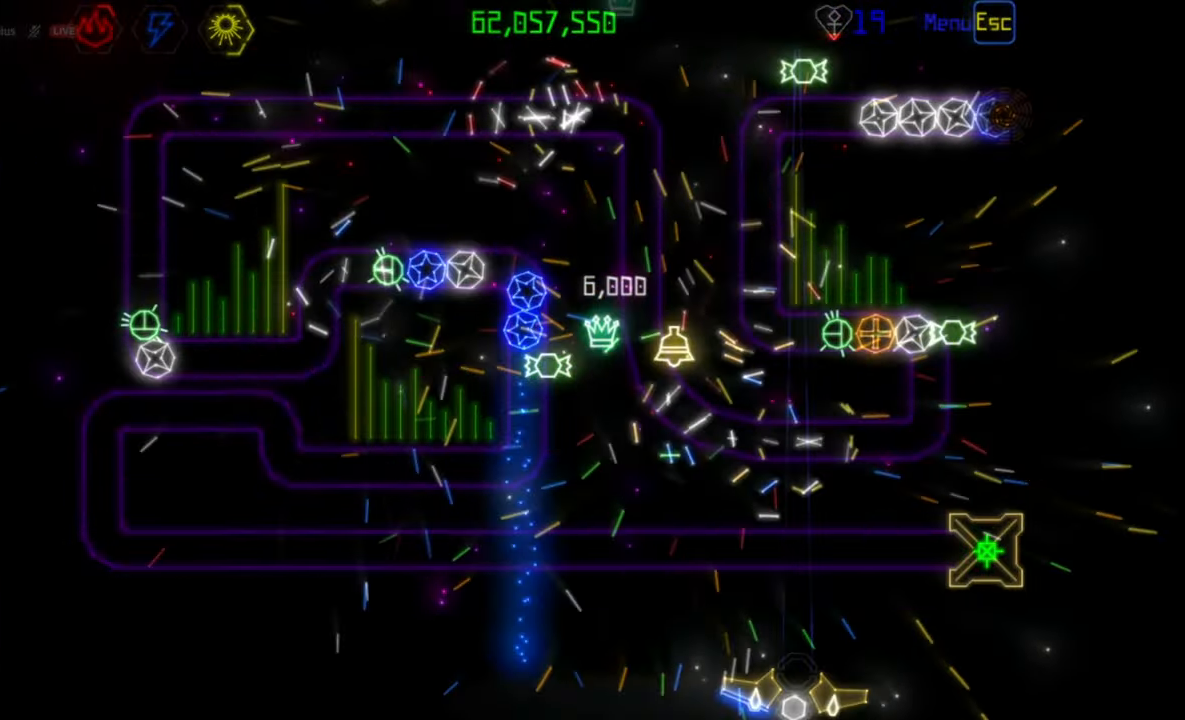
{"keys": [], "mouse": [], "events": []}
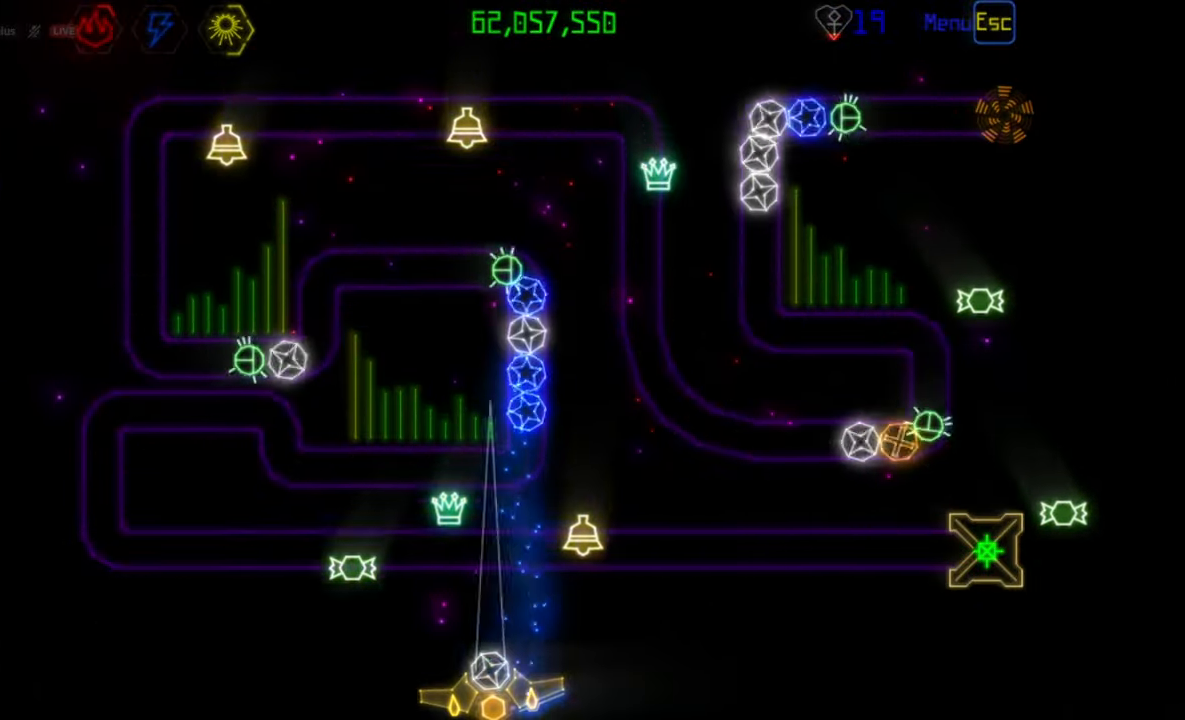
{"keys": [], "mouse": [], "events": []}
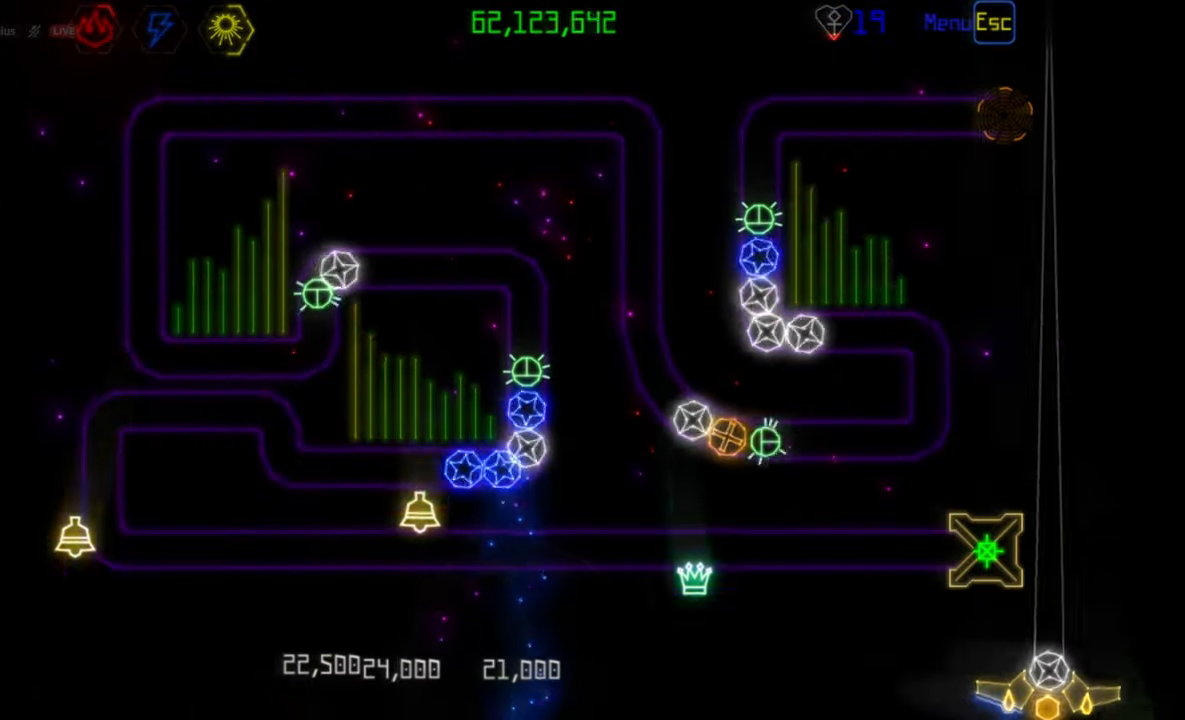
{"keys": [], "mouse": [], "events": []}
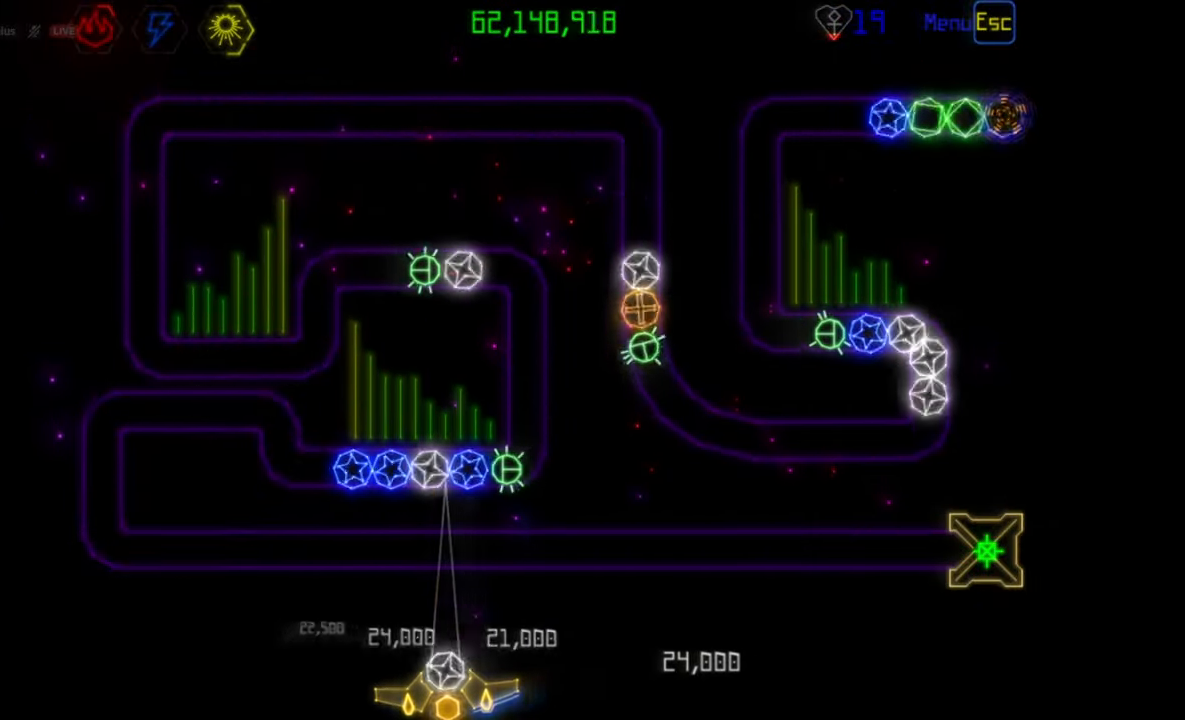
{"keys": [], "mouse": [], "events": [[17, "mouse_right", "down"], [100, "mouse_right", "up"], [183, "mouse_right", "down"], [267, "mouse_left", "down"], [283, "mouse_right", "up"], [383, "mouse_left", "up"]]}
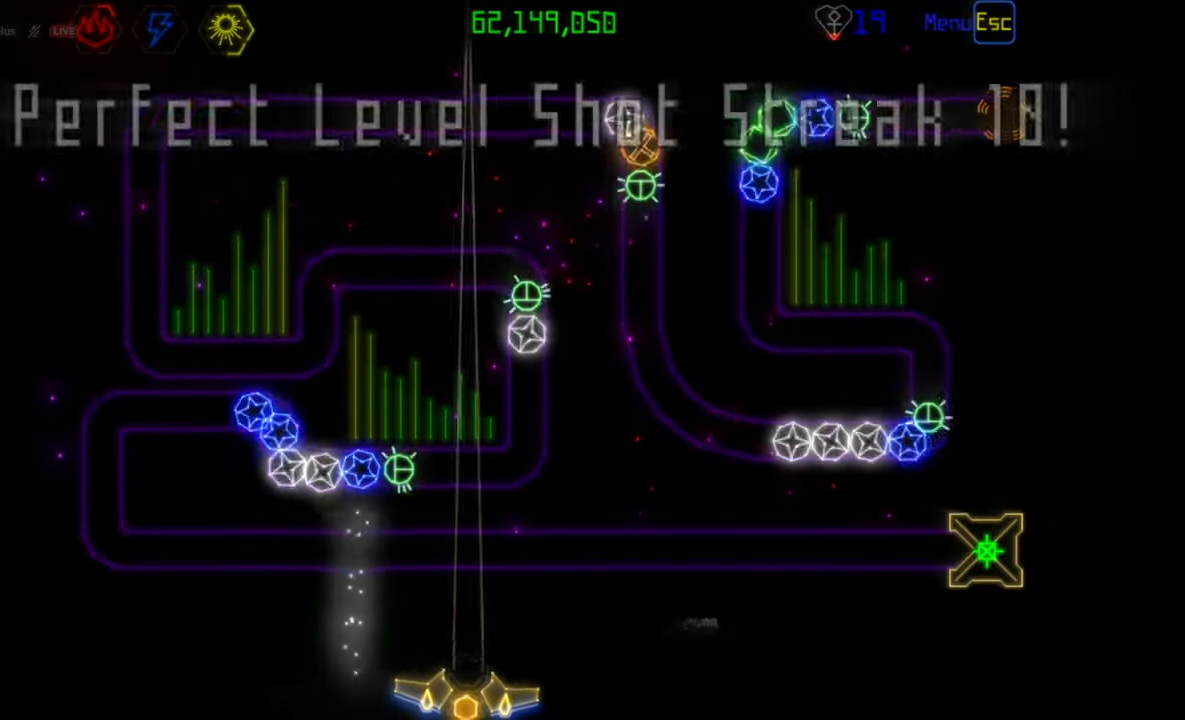
{"keys": [], "mouse": [], "events": [[233, "mouse_right", "down"], [333, "mouse_right", "up"], [367, "mouse_left", "down"], [467, "mouse_left", "up"]]}
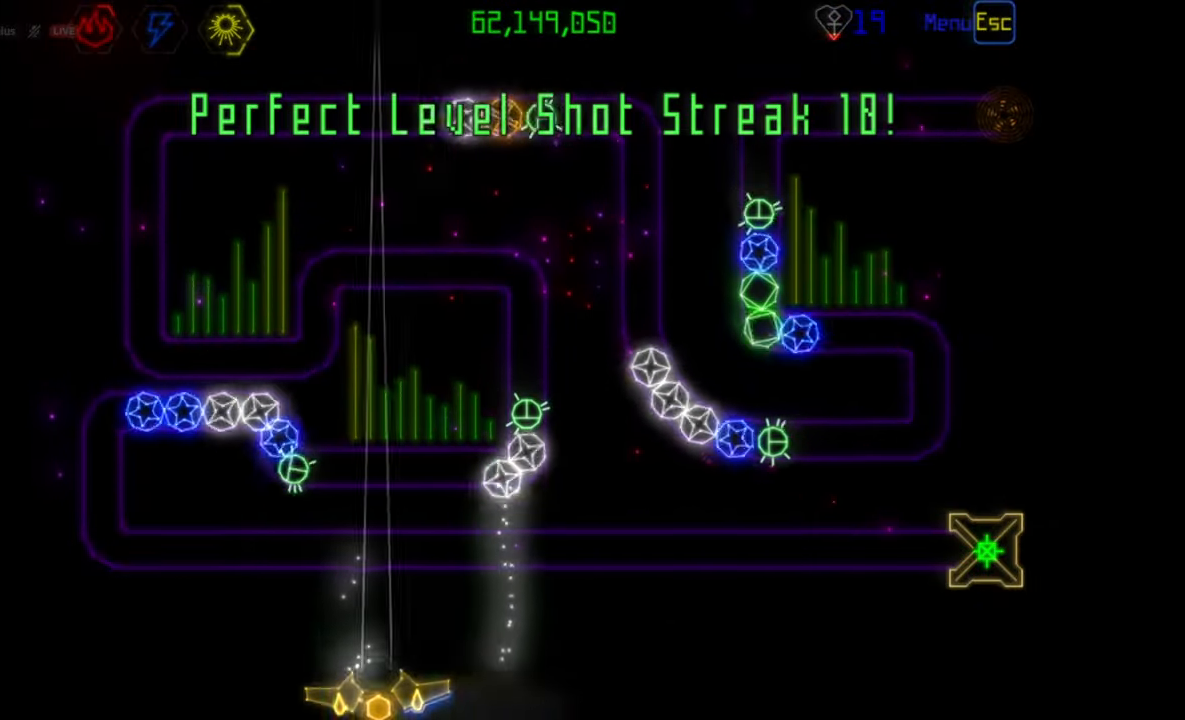
{"keys": [], "mouse": [], "events": [[283, "mouse_right", "down"], [367, "mouse_right", "up"]]}
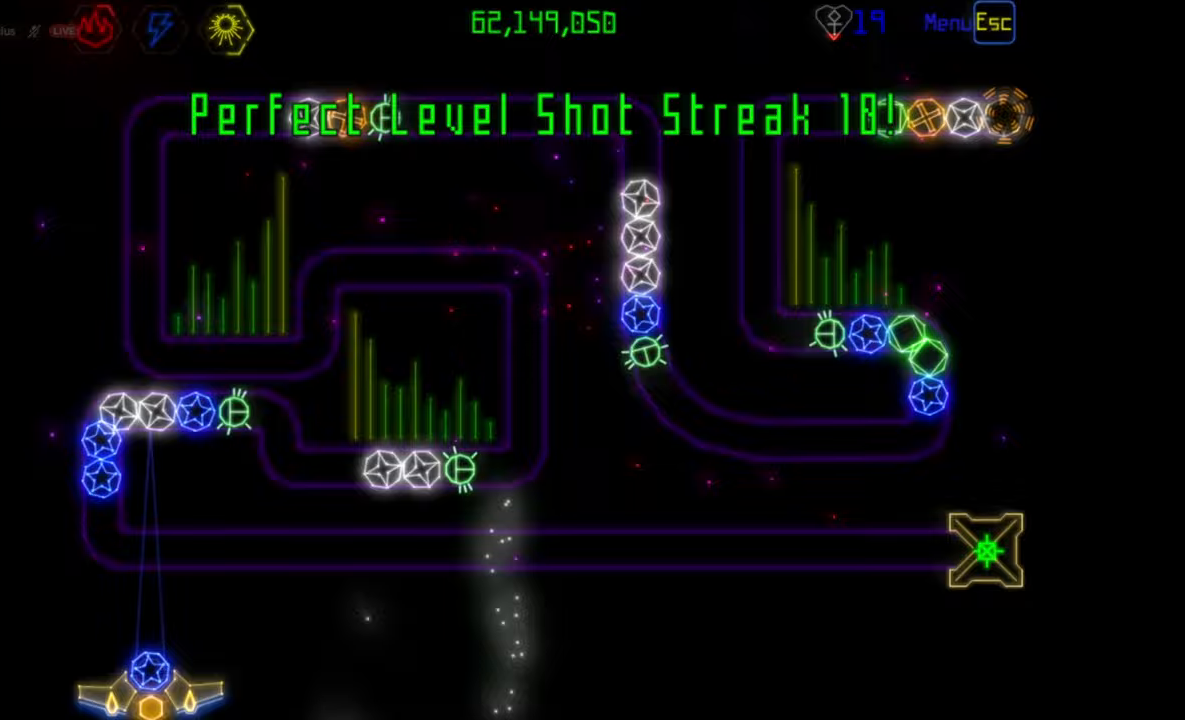
{"keys": [], "mouse": ["right"], "events": [[67, "mouse_left", "down"], [150, "mouse_left", "up"], [433, "mouse_right", "down"]]}
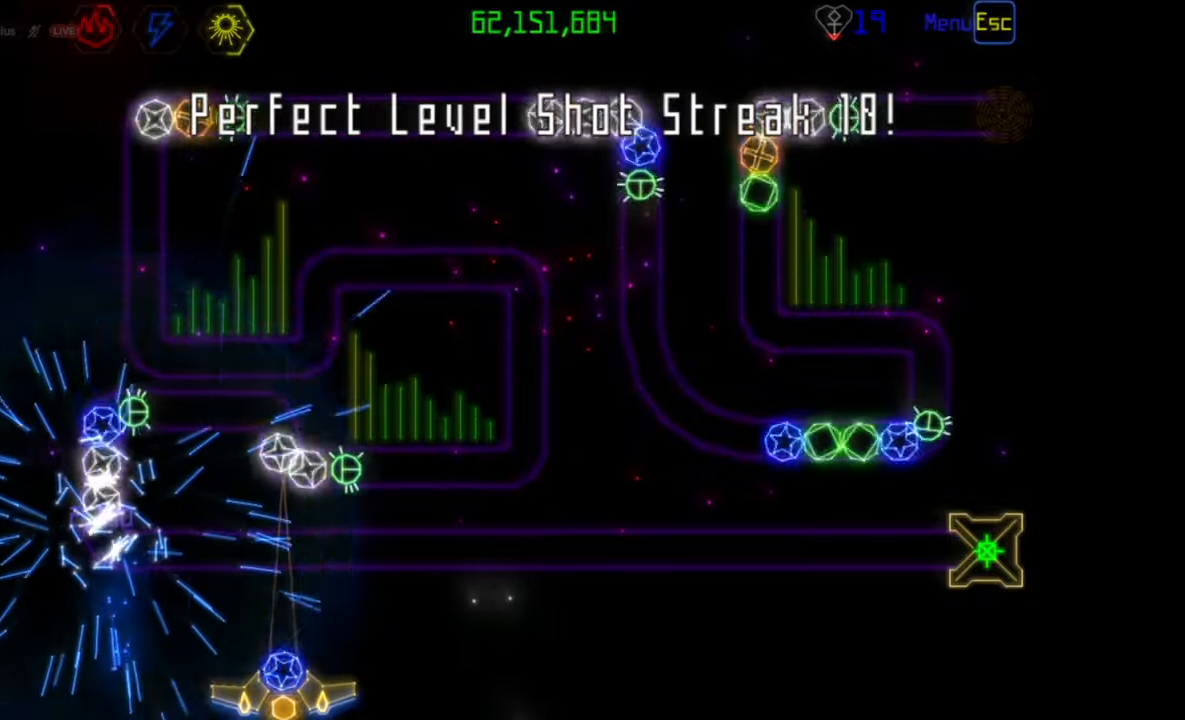
{"keys": [], "mouse": [], "events": [[33, "mouse_right", "up"]]}
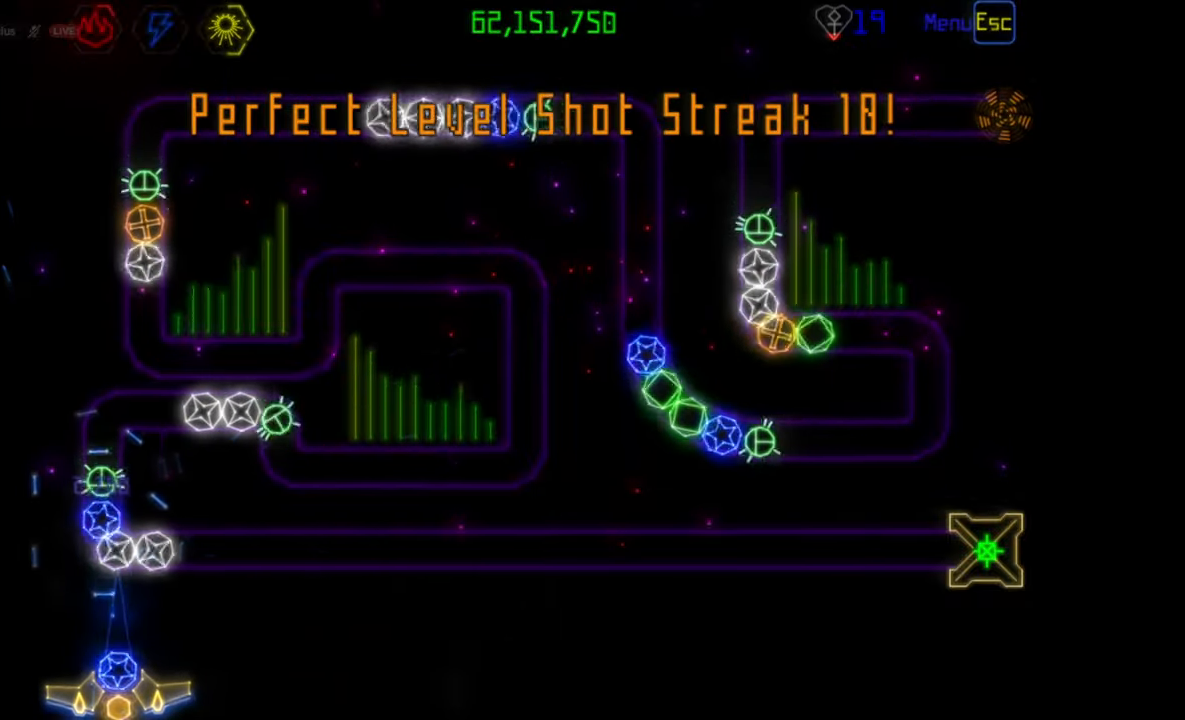
{"keys": [], "mouse": [], "events": [[133, "mouse_left", "down"], [217, "mouse_left", "up"]]}
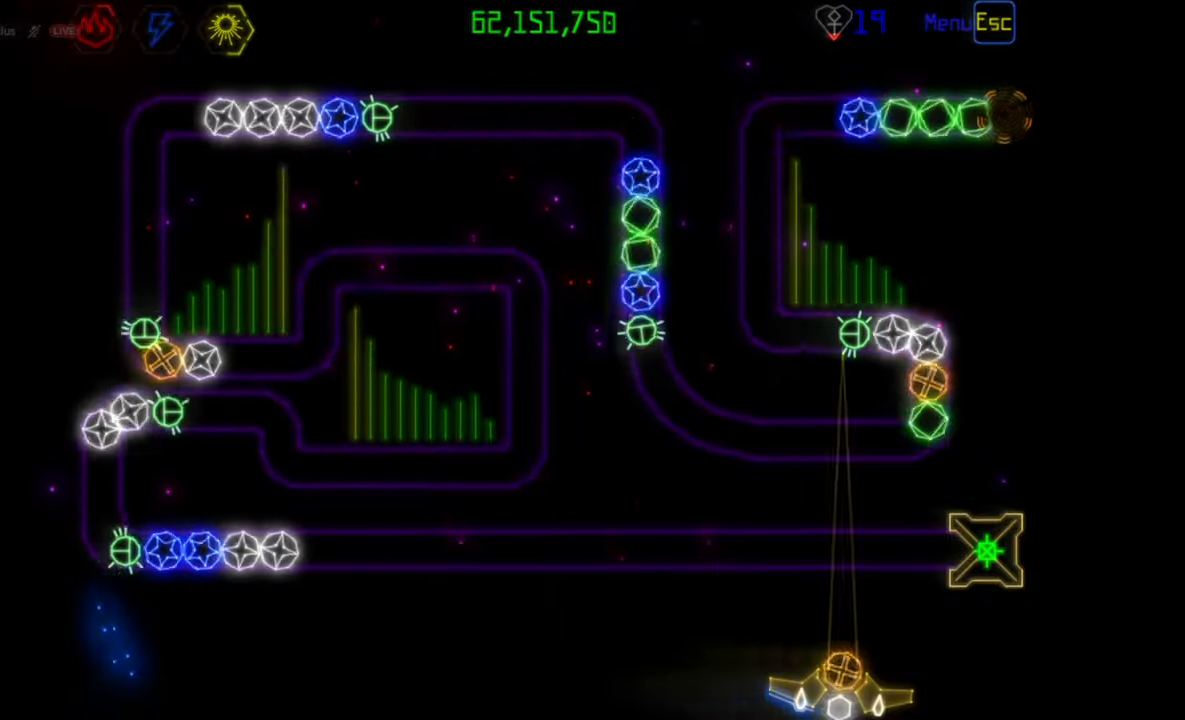
{"keys": [], "mouse": [], "events": [[233, "mouse_left", "down"], [317, "mouse_left", "up"]]}
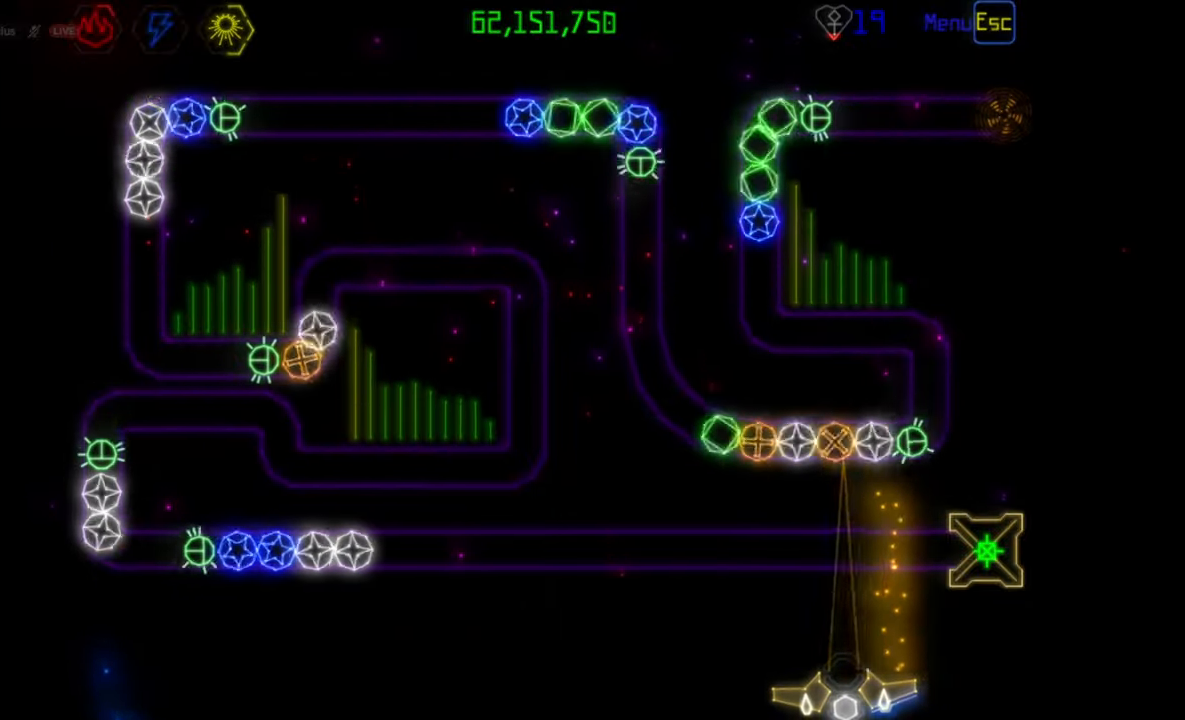
{"keys": [], "mouse": [], "events": [[300, "mouse_left", "down"], [383, "mouse_left", "up"]]}
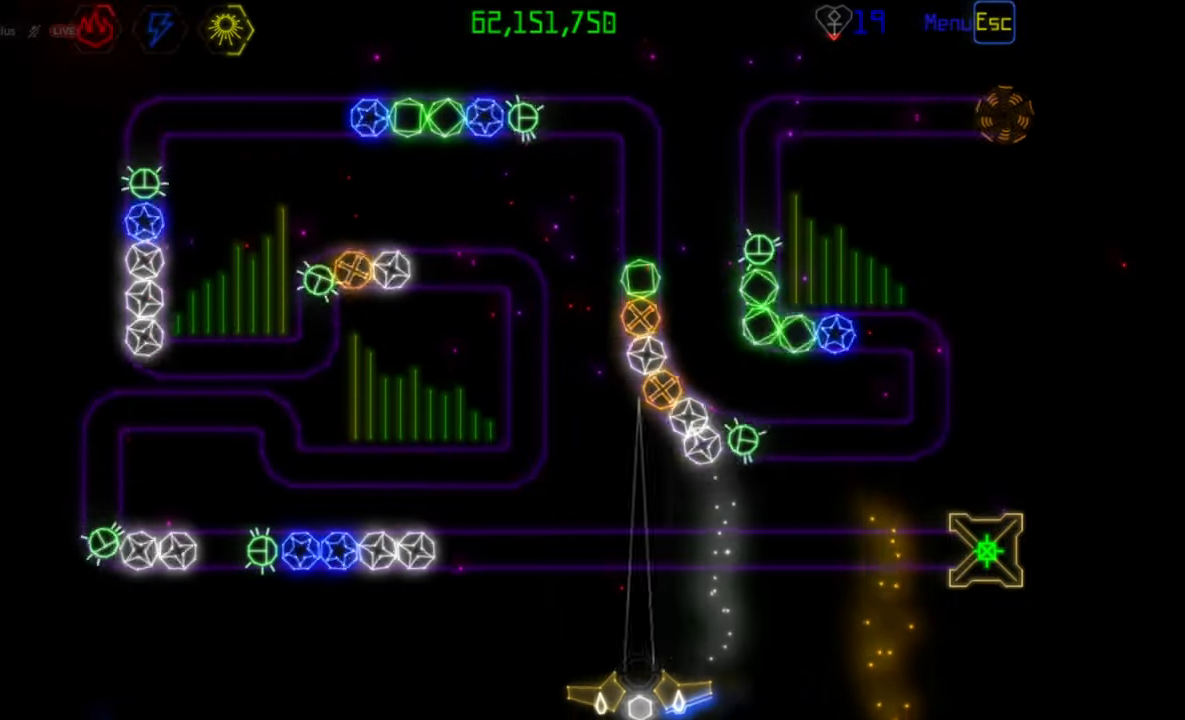
{"keys": [], "mouse": [], "events": [[200, "mouse_left", "down"], [283, "mouse_left", "up"]]}
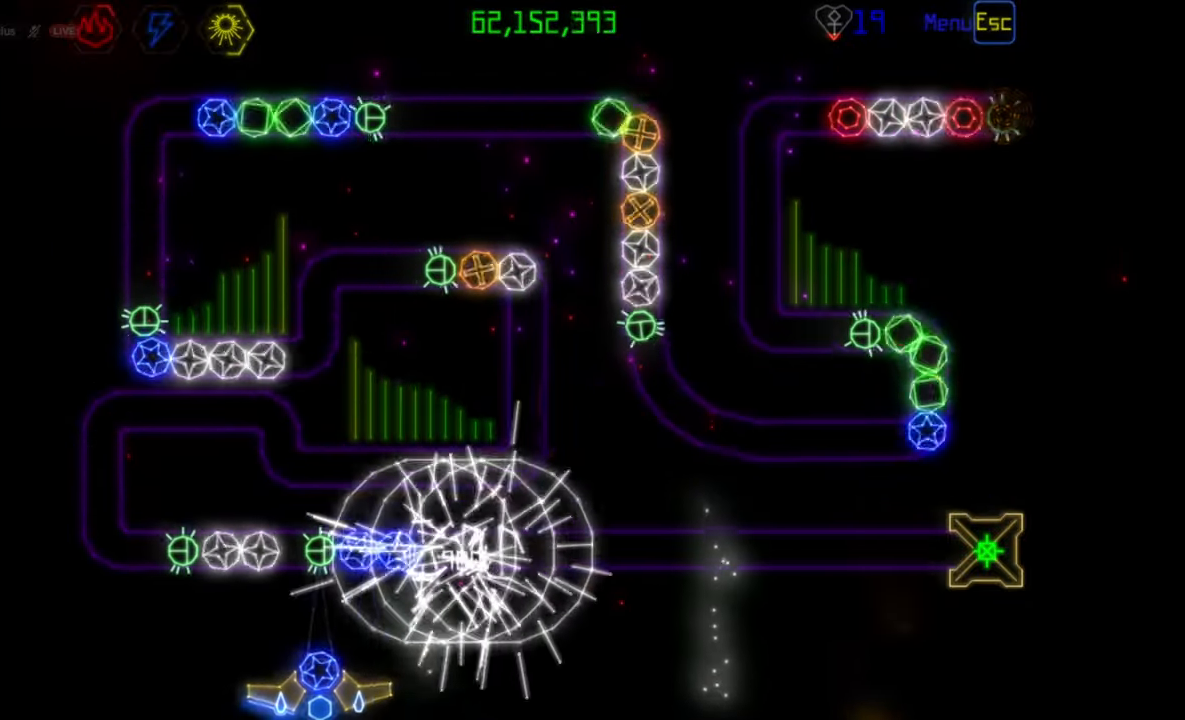
{"keys": [], "mouse": ["right"], "events": [[83, "mouse_left", "down"], [167, "mouse_left", "up"], [483, "mouse_right", "down"]]}
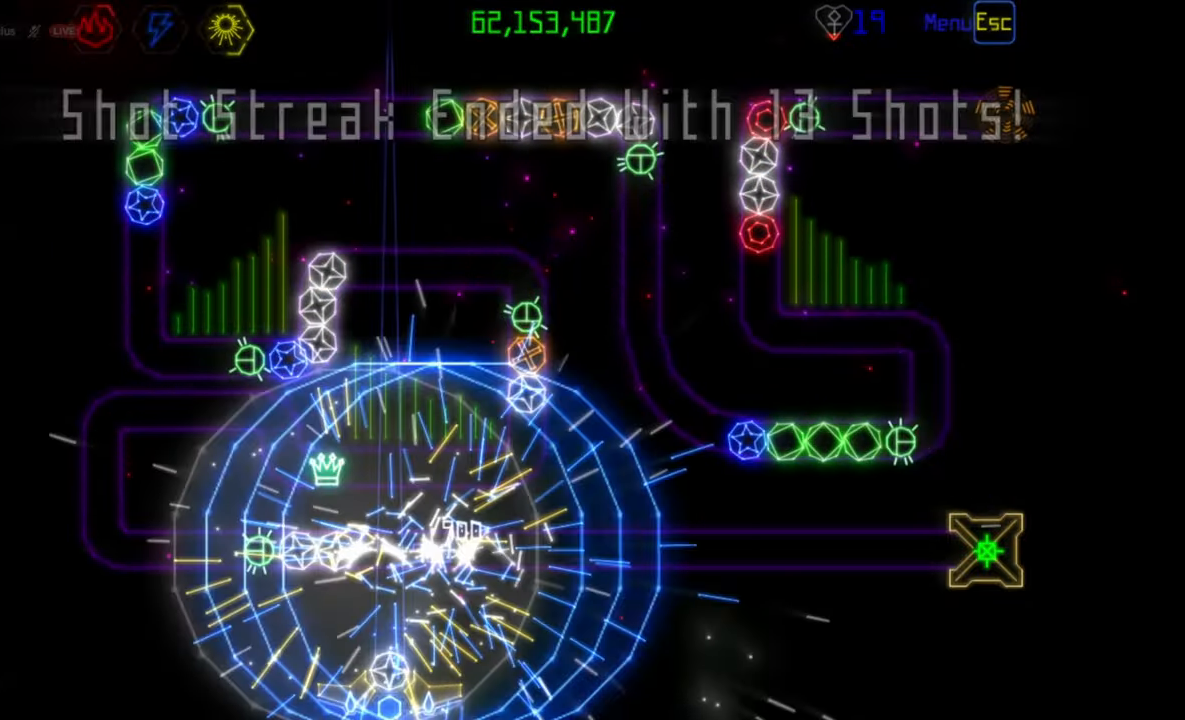
{"keys": [], "mouse": [], "events": [[67, "mouse_right", "up"], [100, "mouse_left", "down"], [183, "mouse_left", "up"]]}
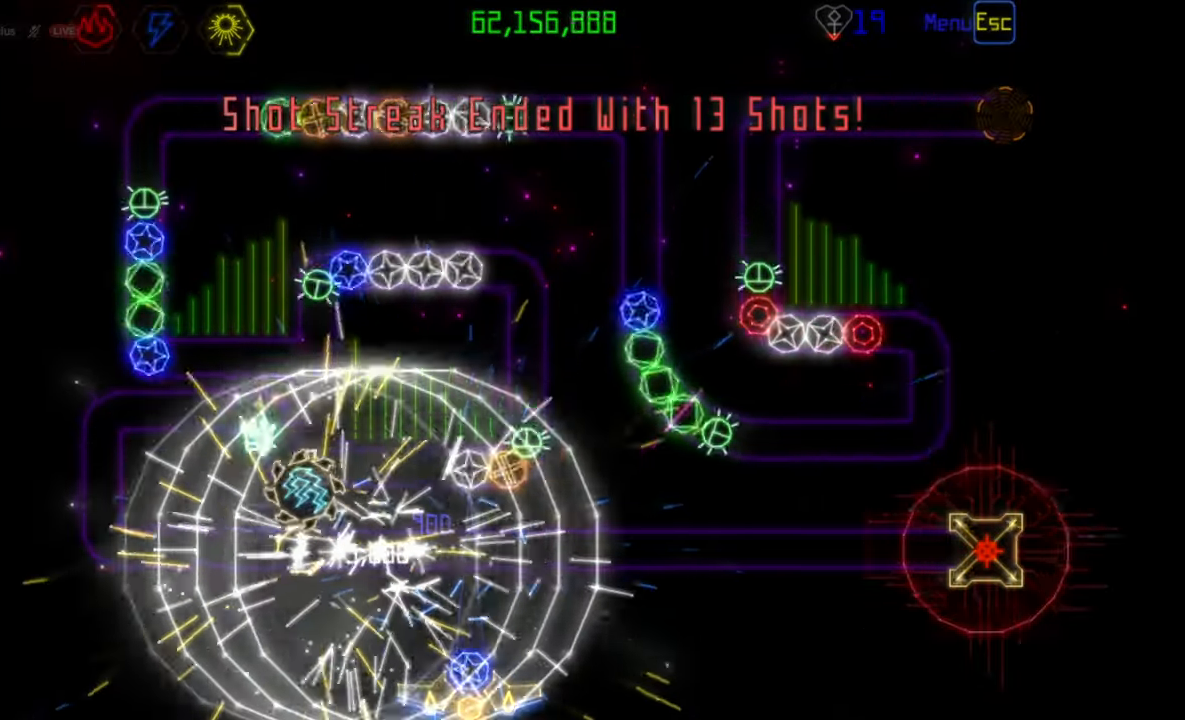
{"keys": [], "mouse": [], "events": []}
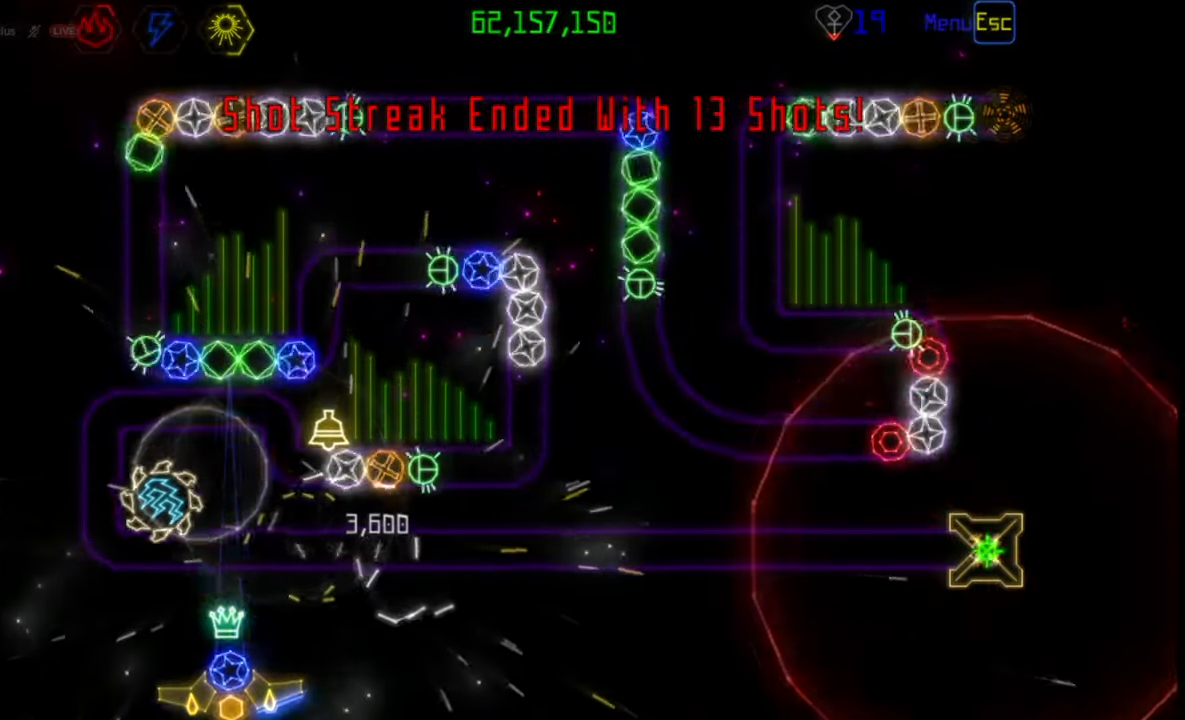
{"keys": [], "mouse": [], "events": []}
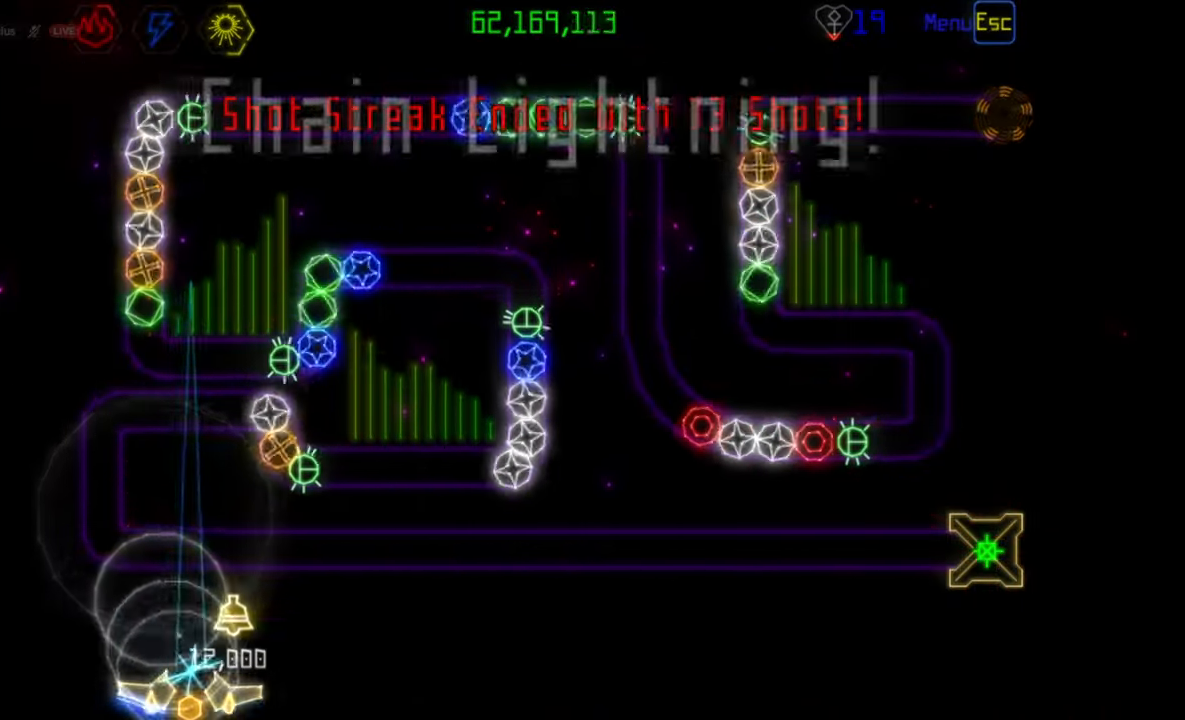
{"keys": [], "mouse": [], "events": [[217, "mouse_left", "down"], [300, "mouse_left", "up"]]}
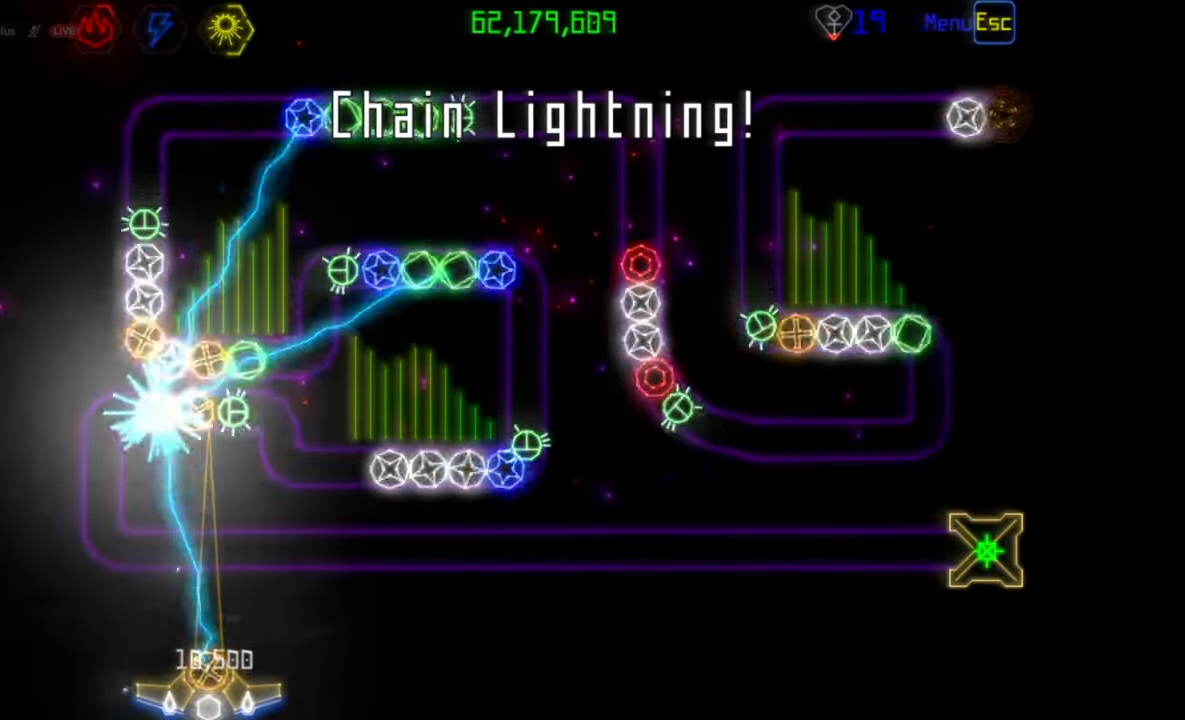
{"keys": [], "mouse": [], "events": []}
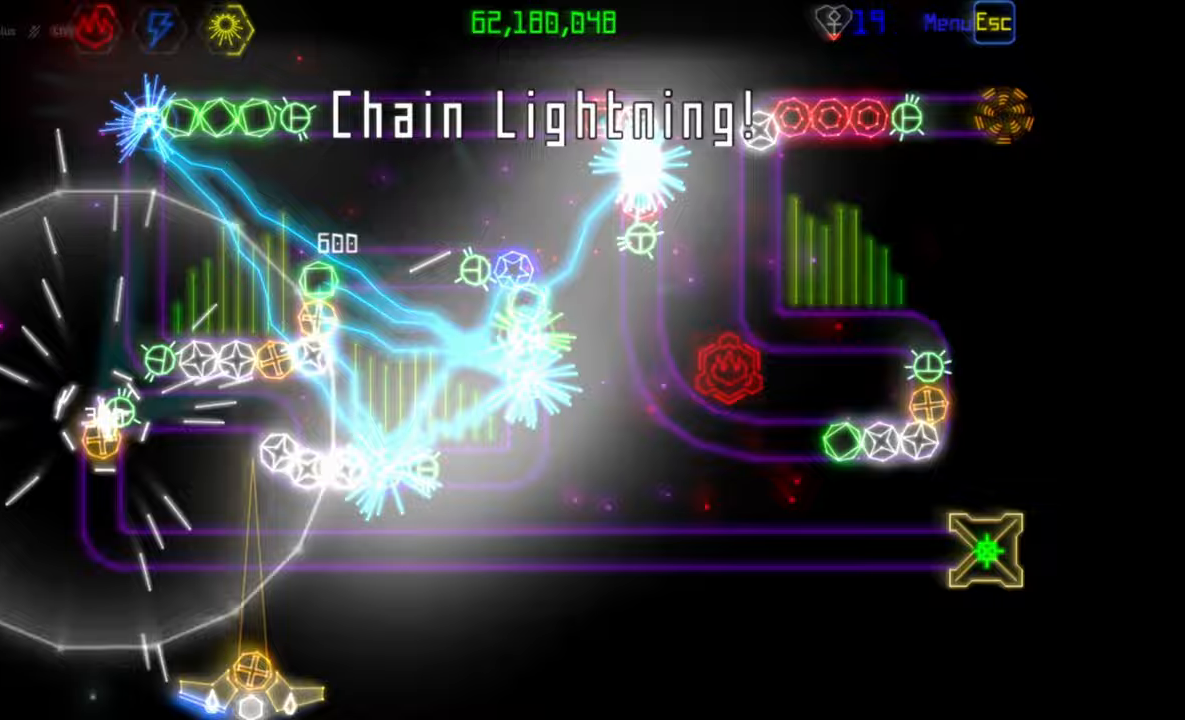
{"keys": [], "mouse": [], "events": []}
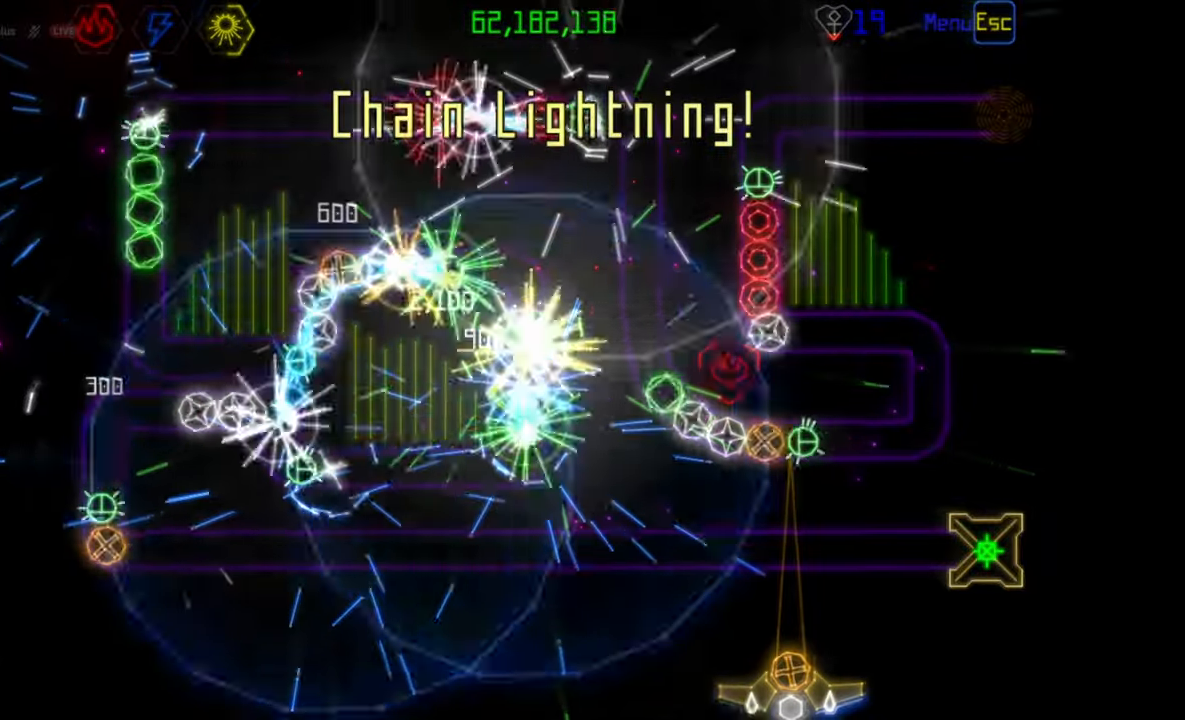
{"keys": [], "mouse": [], "events": [[283, "mouse_left", "down"], [350, "mouse_left", "up"]]}
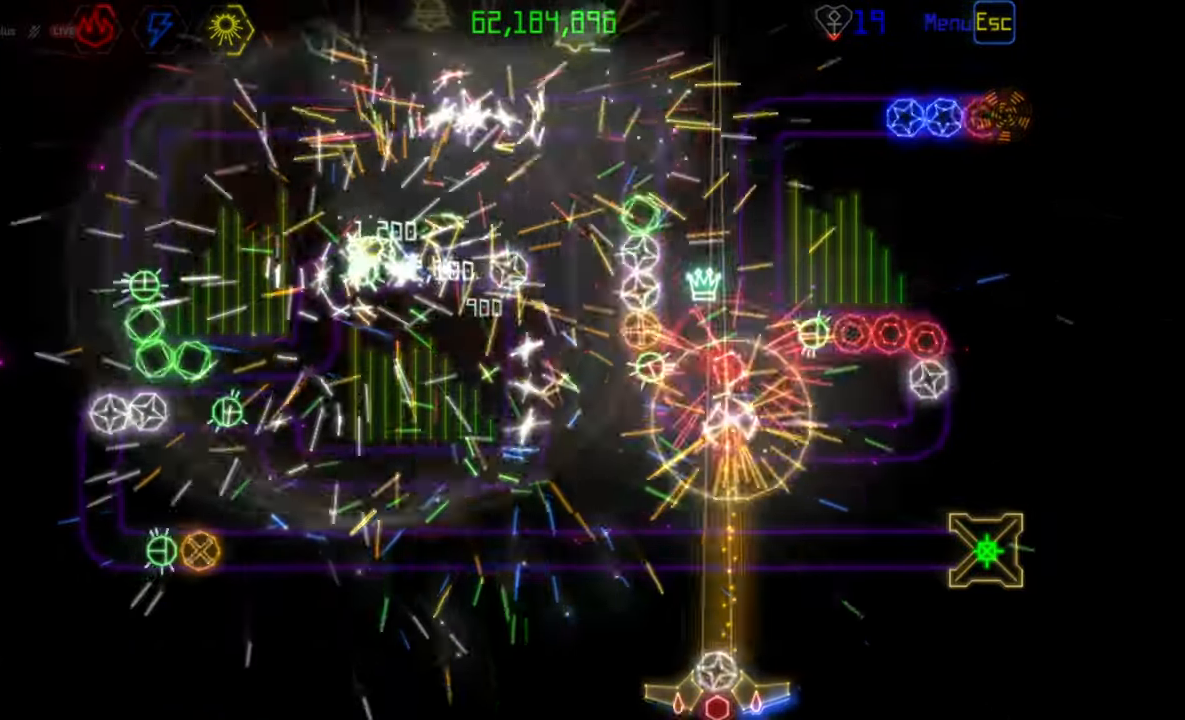
{"keys": [], "mouse": ["right"], "events": [[467, "mouse_right", "down"]]}
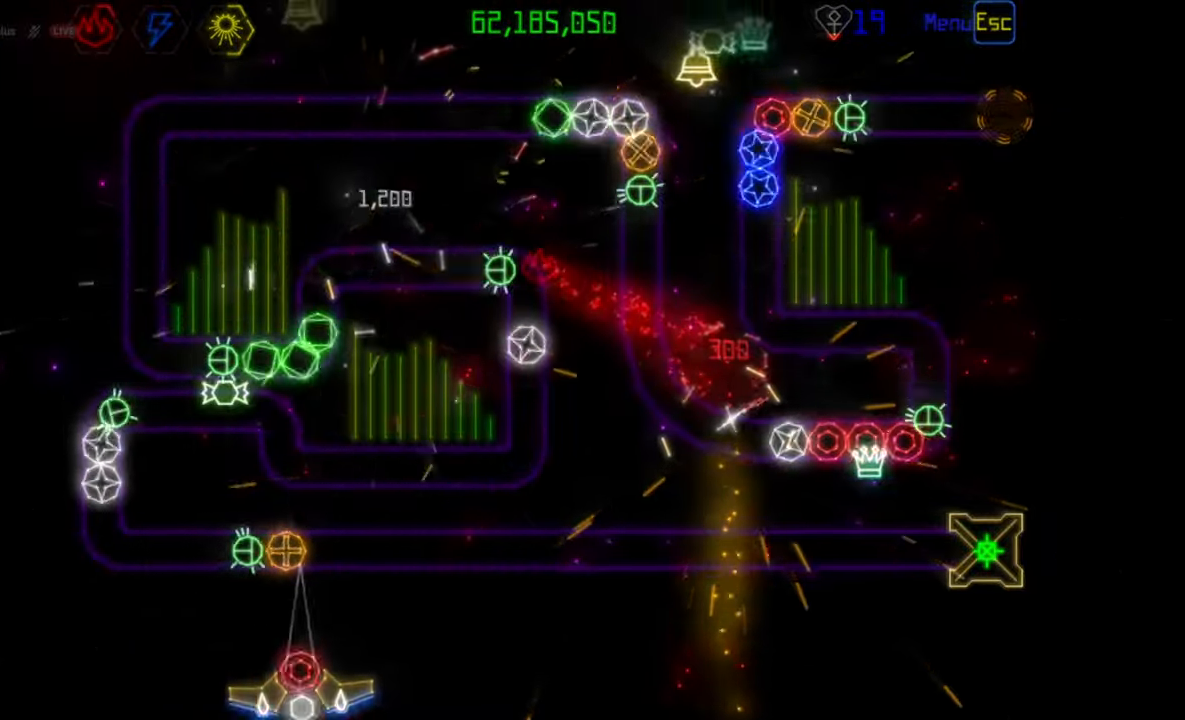
{"keys": [], "mouse": [], "events": [[50, "mouse_right", "up"], [100, "mouse_left", "down"], [183, "mouse_left", "up"]]}
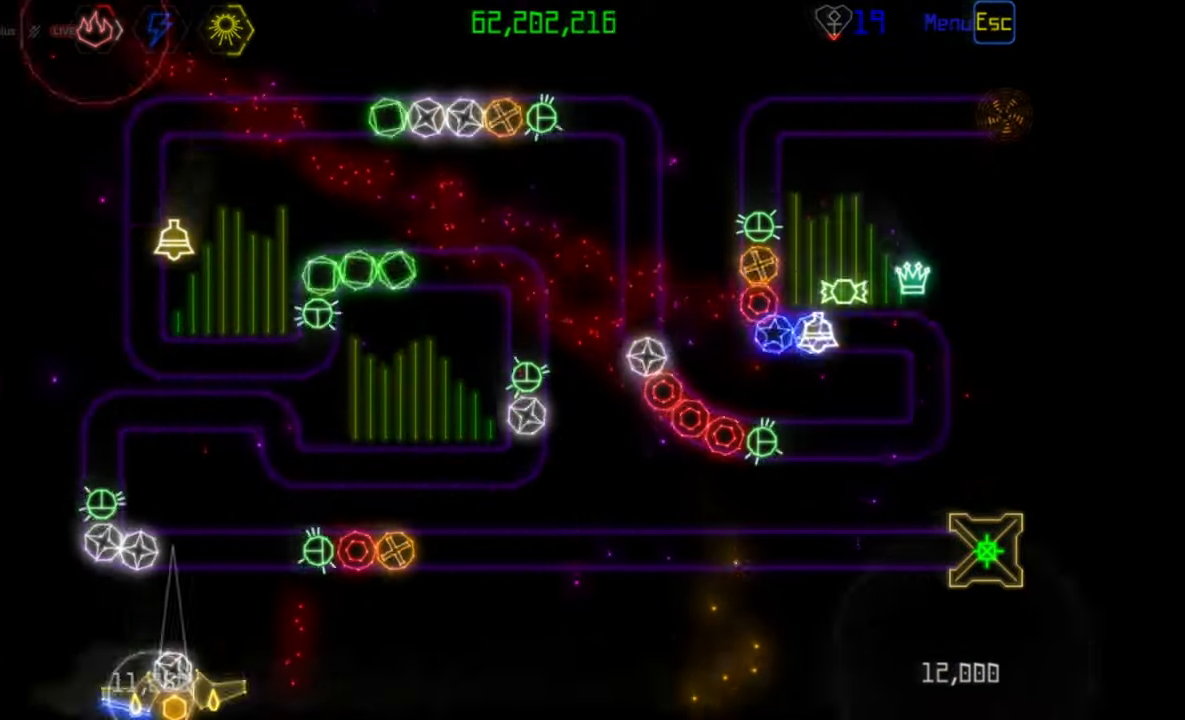
{"keys": [], "mouse": [], "events": []}
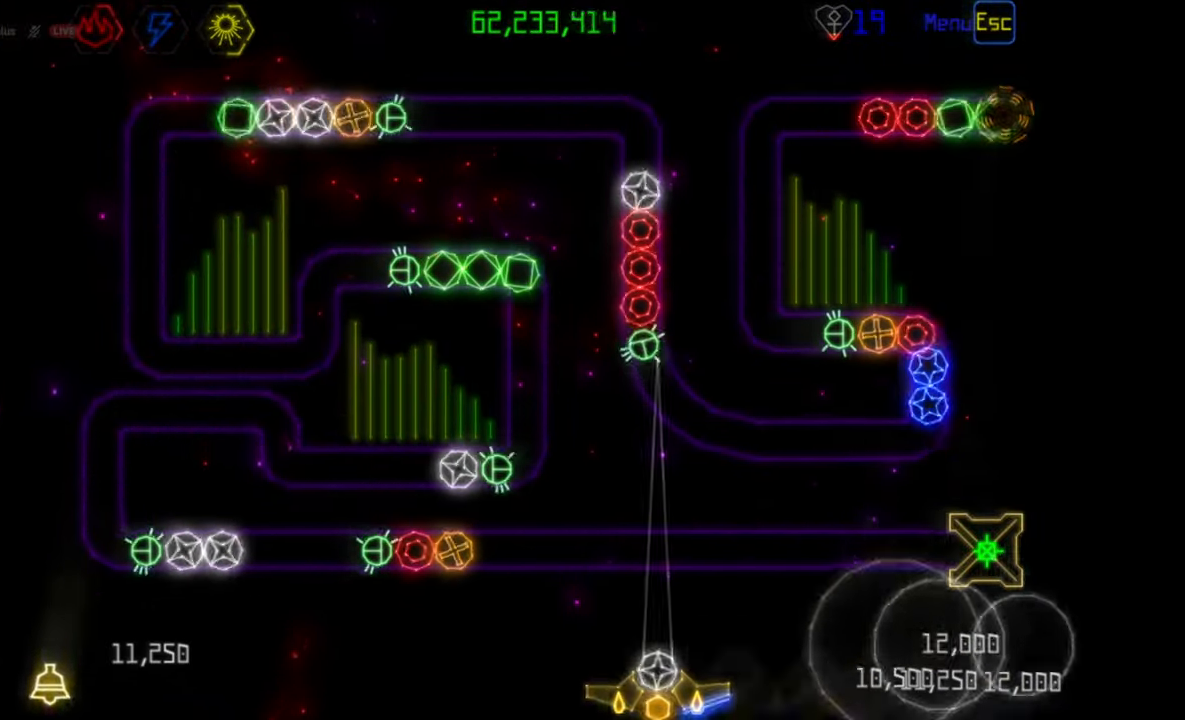
{"keys": [], "mouse": [], "events": [[367, "mouse_right", "down"], [450, "mouse_right", "up"]]}
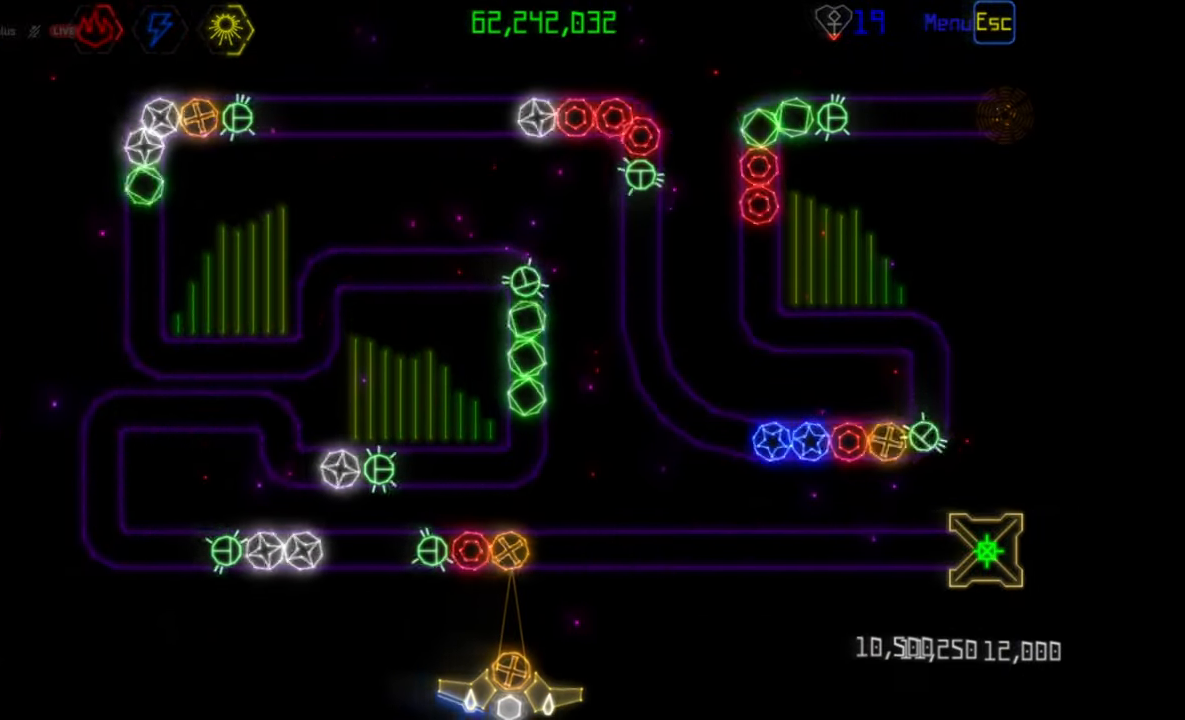
{"keys": [], "mouse": [], "events": [[33, "mouse_left", "down"], [117, "mouse_left", "up"], [367, "mouse_left", "down"], [433, "mouse_left", "up"]]}
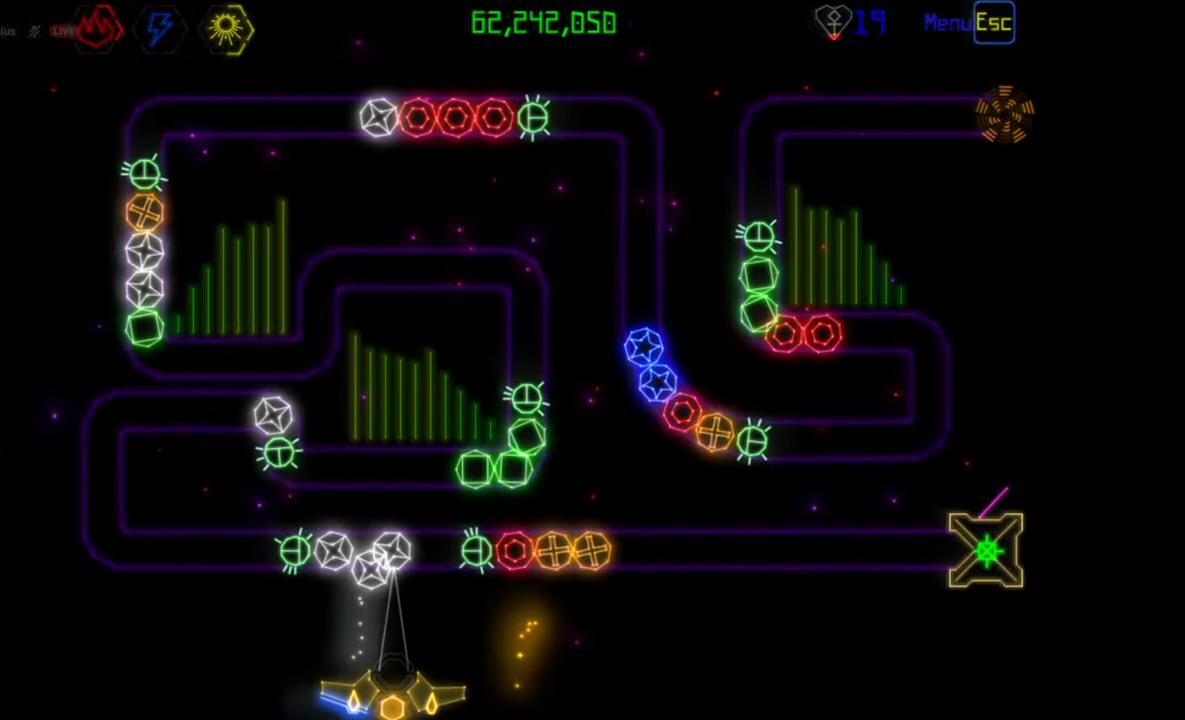
{"keys": [], "mouse": [], "events": [[217, "mouse_left", "down"], [300, "mouse_left", "up"]]}